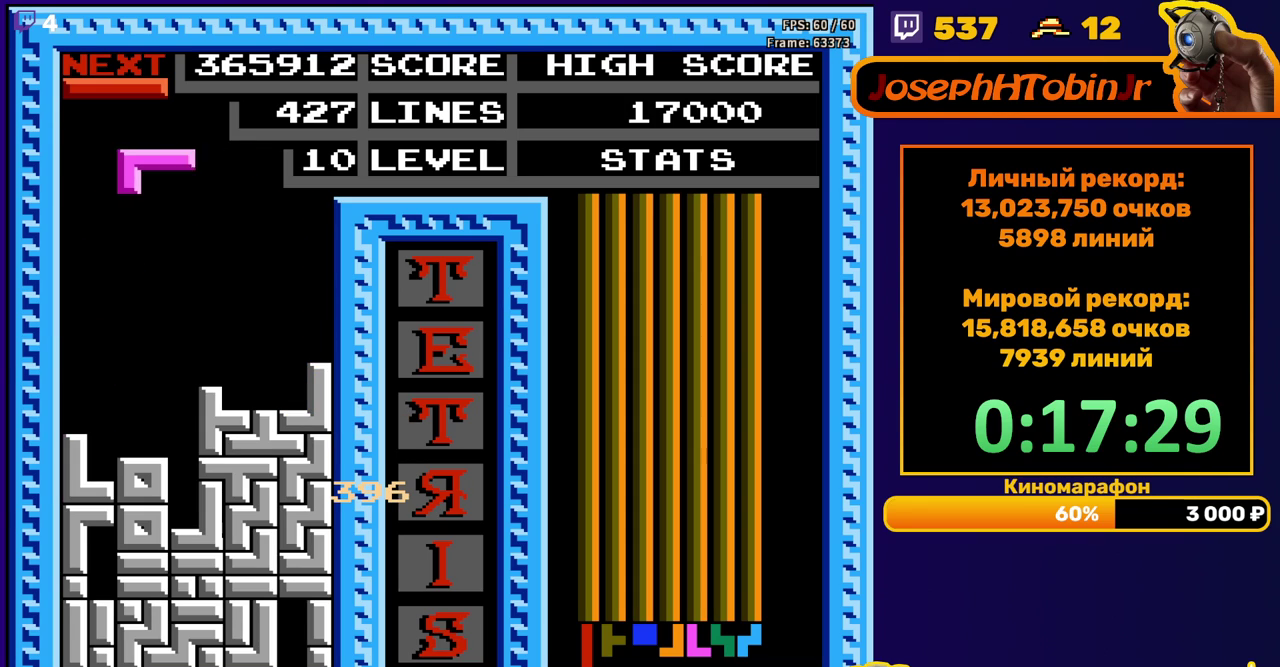
Gameplay with a controller (Nintendo layout); each line is a JSON object with the inputs held at the frame after it. "events" lists button and stick changes between this image and that frame as [ms after this image, input, new state], when the widget could be followed in between. Not read: L3 R3.
{"buttons": ["DPAD_DOWN"], "events": [[100, "DPAD_LEFT", "up"], [167, "DPAD_DOWN", "down"]]}
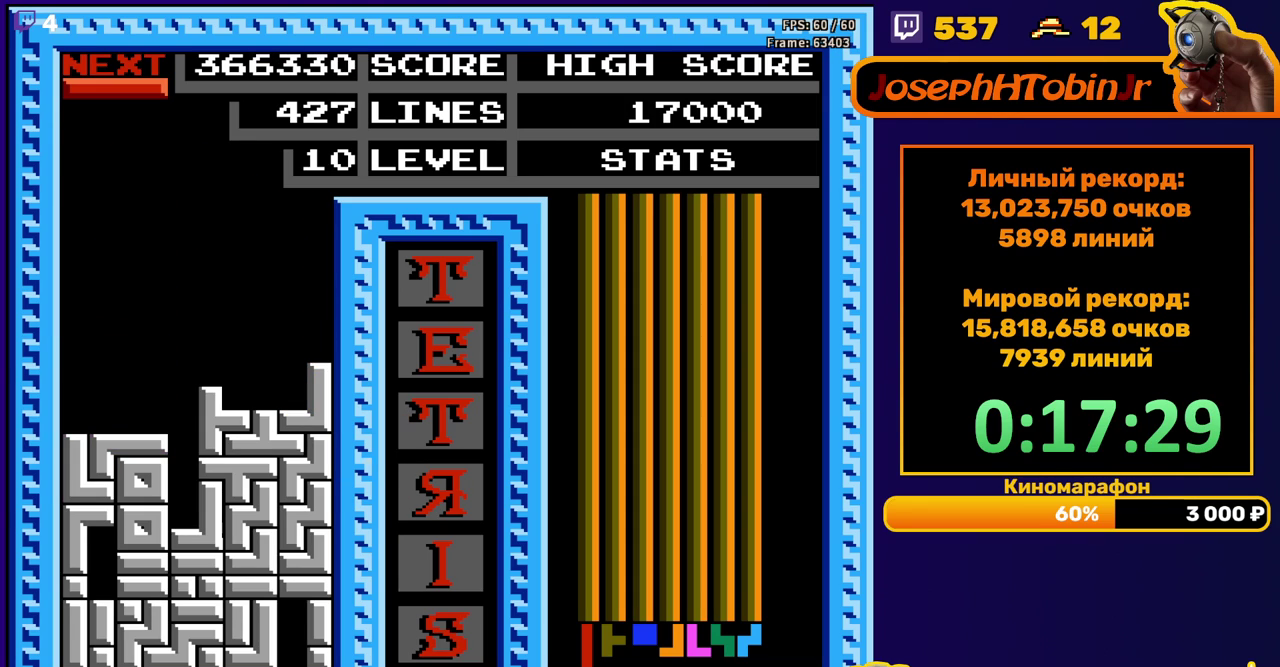
{"buttons": ["DPAD_DOWN"], "events": [[33, "DPAD_DOWN", "up"], [100, "DPAD_LEFT", "down"], [167, "DPAD_LEFT", "up"], [233, "DPAD_DOWN", "down"], [267, "B", "down"], [383, "B", "up"]]}
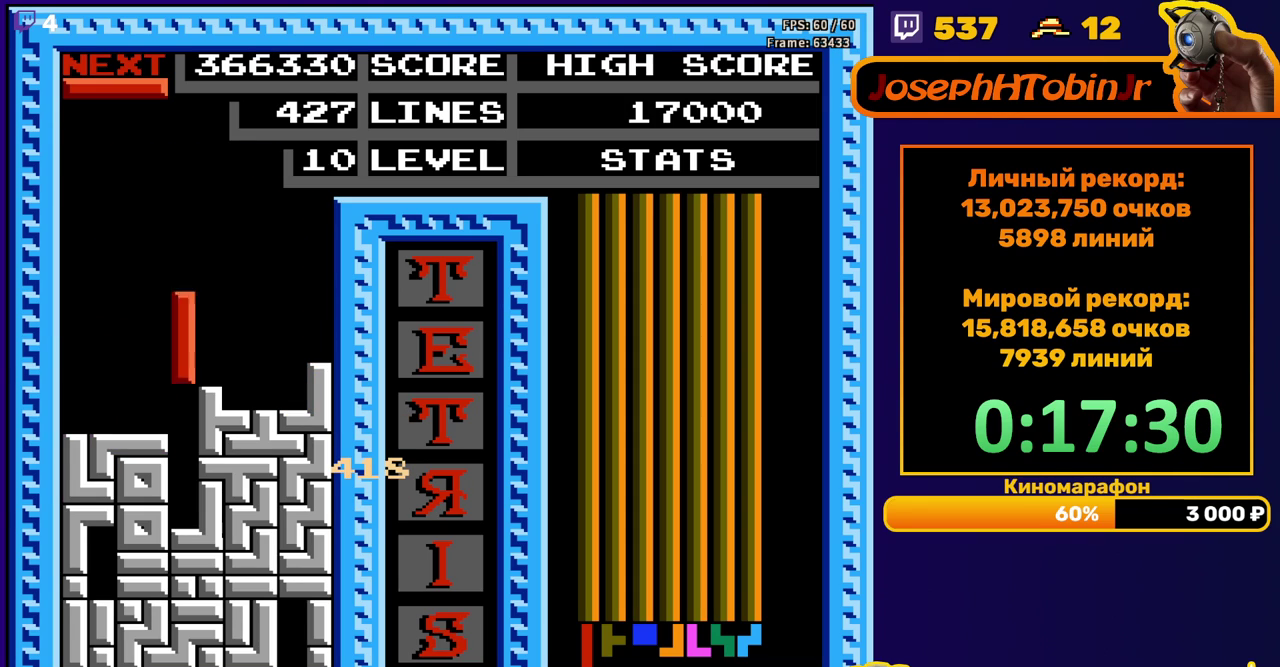
{"buttons": [], "events": [[250, "DPAD_DOWN", "up"]]}
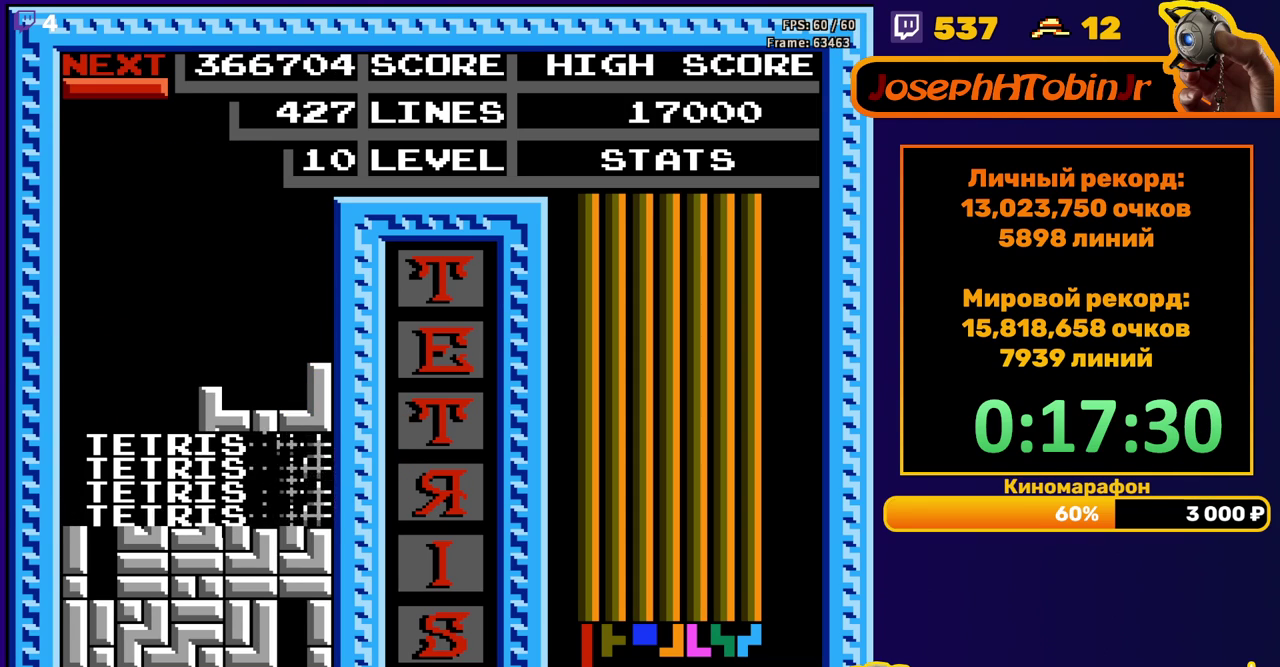
{"buttons": ["B", "DPAD_LEFT"], "events": [[150, "DPAD_LEFT", "down"], [483, "B", "down"]]}
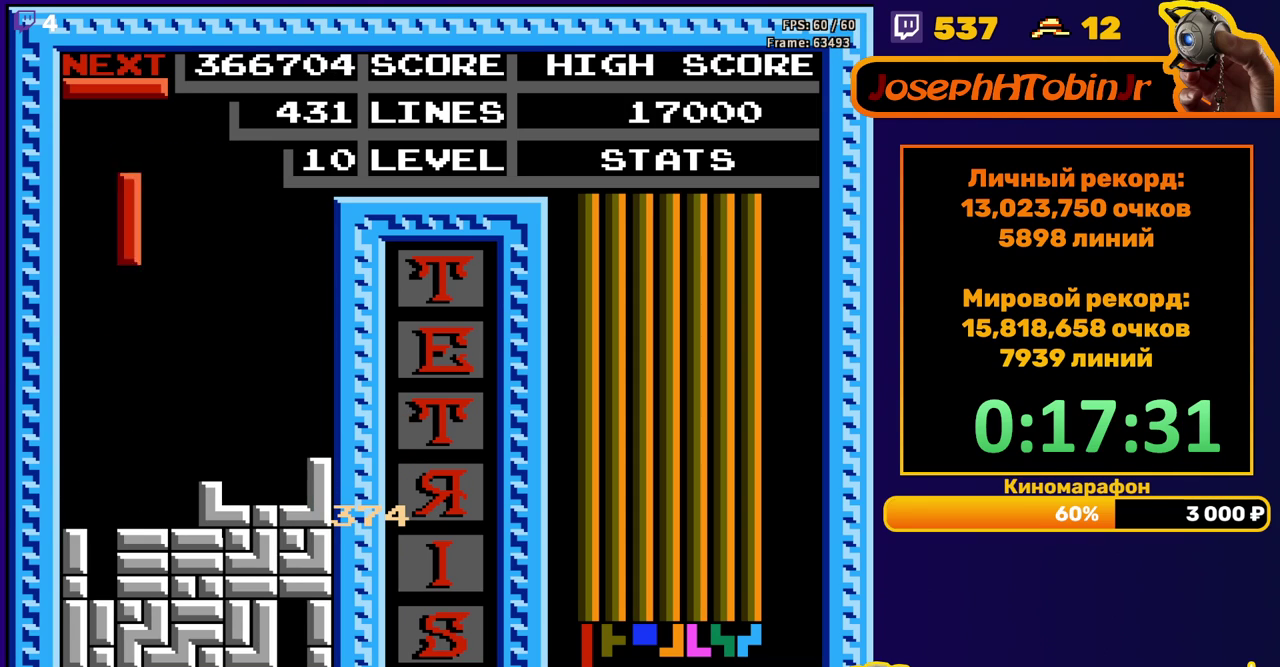
{"buttons": ["DPAD_DOWN"], "events": [[83, "B", "up"], [200, "DPAD_DOWN", "down"], [200, "DPAD_LEFT", "up"]]}
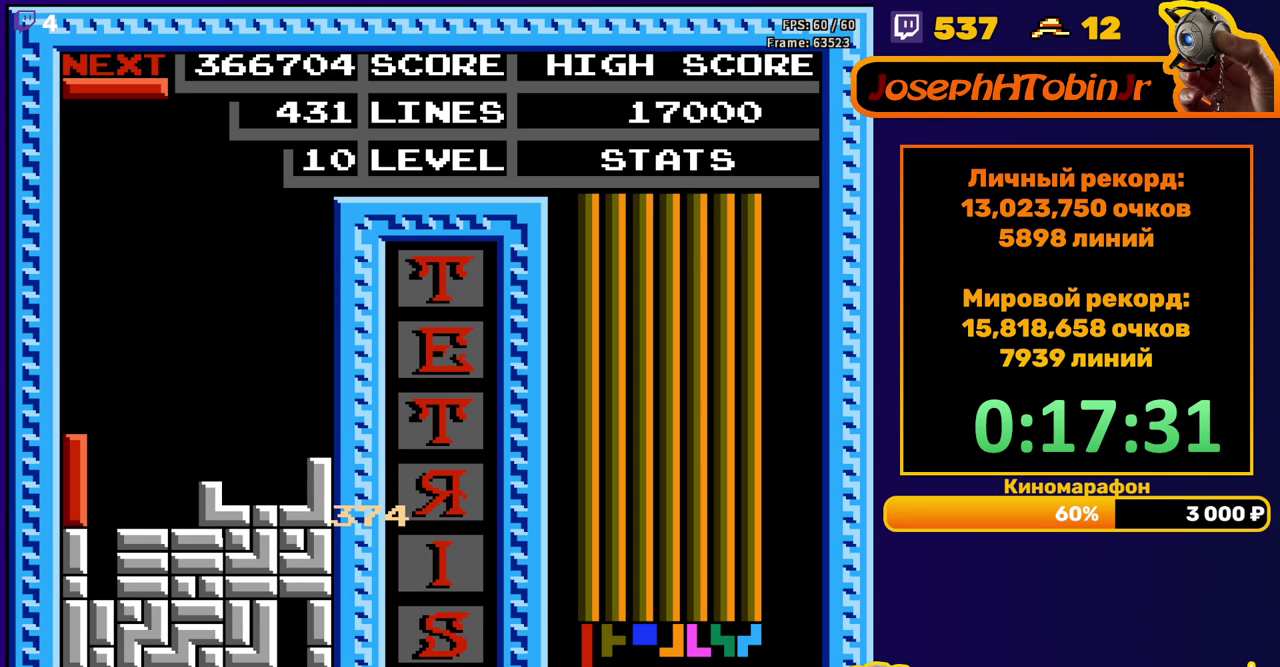
{"buttons": ["DPAD_DOWN"], "events": [[33, "DPAD_DOWN", "up"], [100, "DPAD_LEFT", "down"], [433, "DPAD_LEFT", "up"], [500, "DPAD_DOWN", "down"]]}
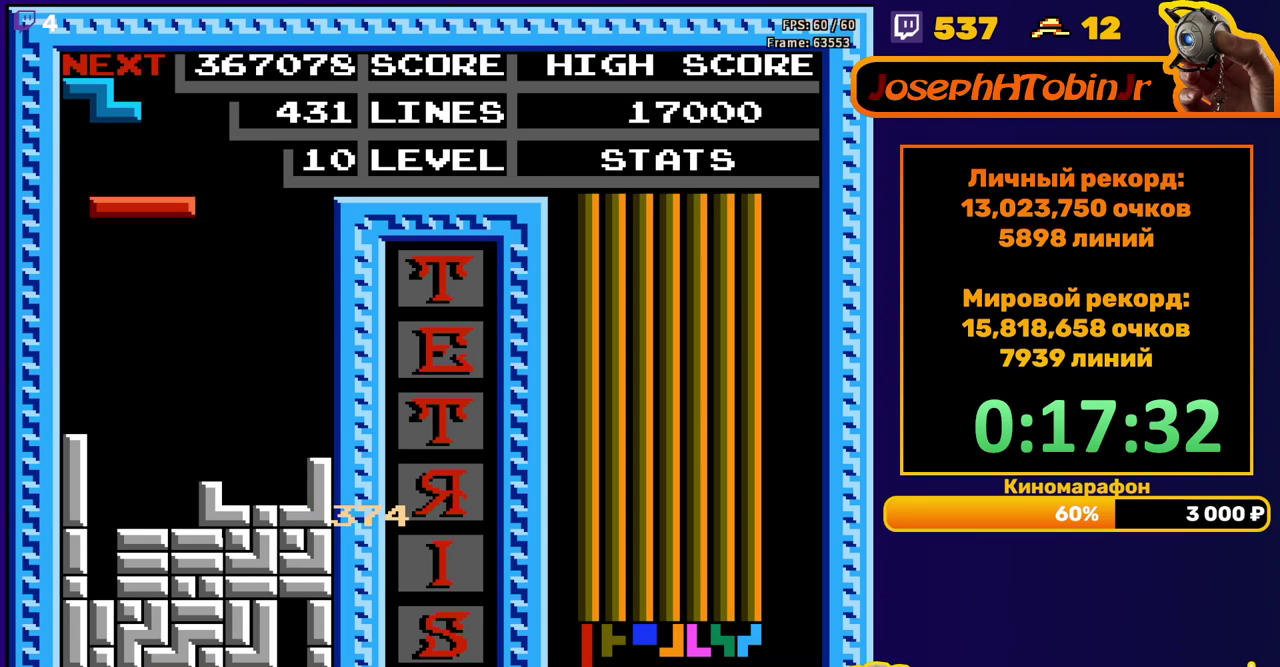
{"buttons": [], "events": [[450, "DPAD_DOWN", "up"]]}
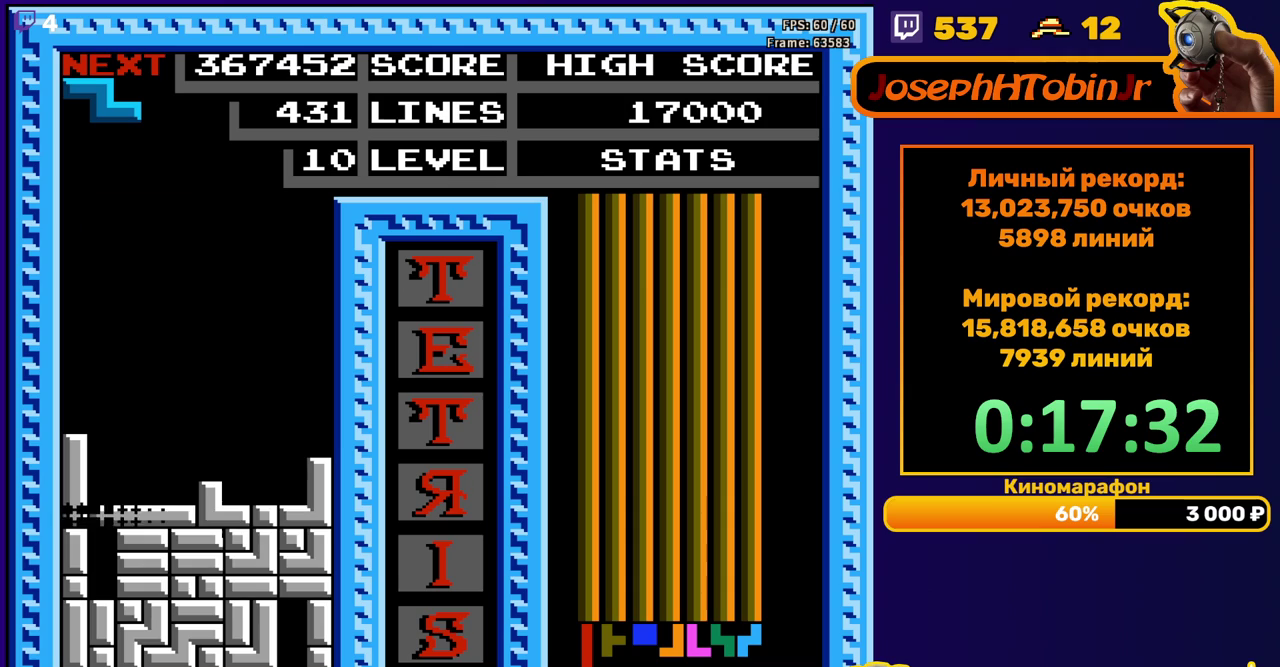
{"buttons": [], "events": [[400, "DPAD_RIGHT", "down"], [483, "DPAD_RIGHT", "up"]]}
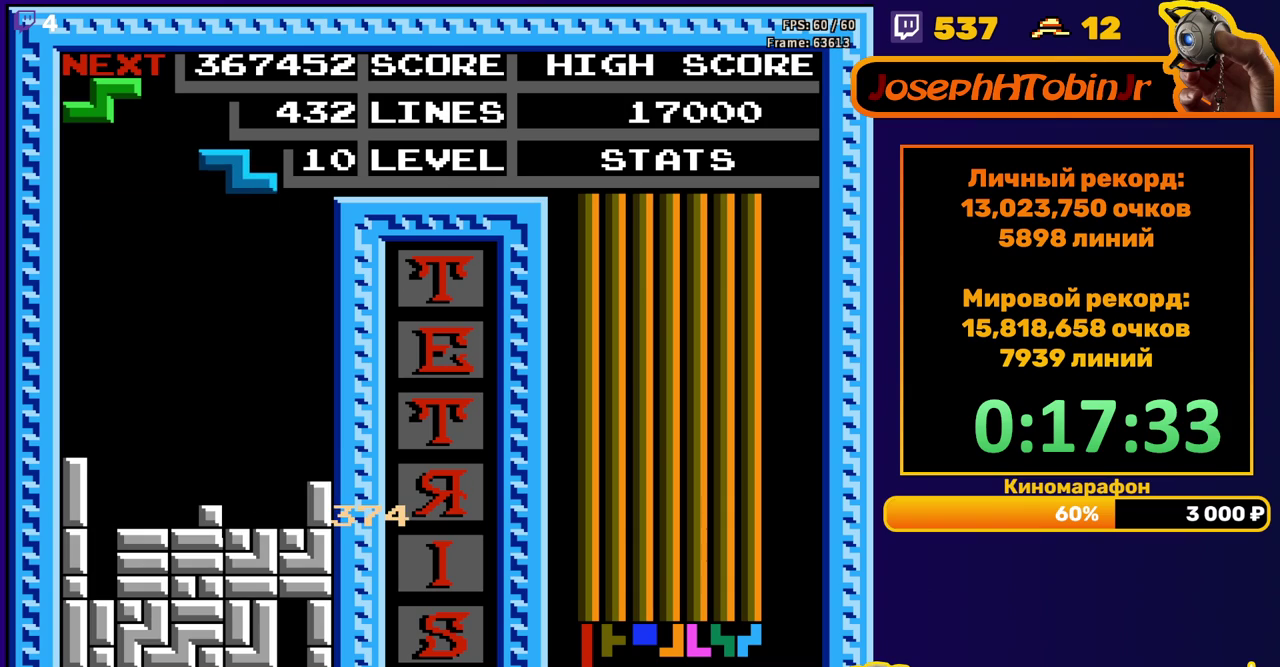
{"buttons": ["DPAD_DOWN"], "events": [[83, "DPAD_DOWN", "down"]]}
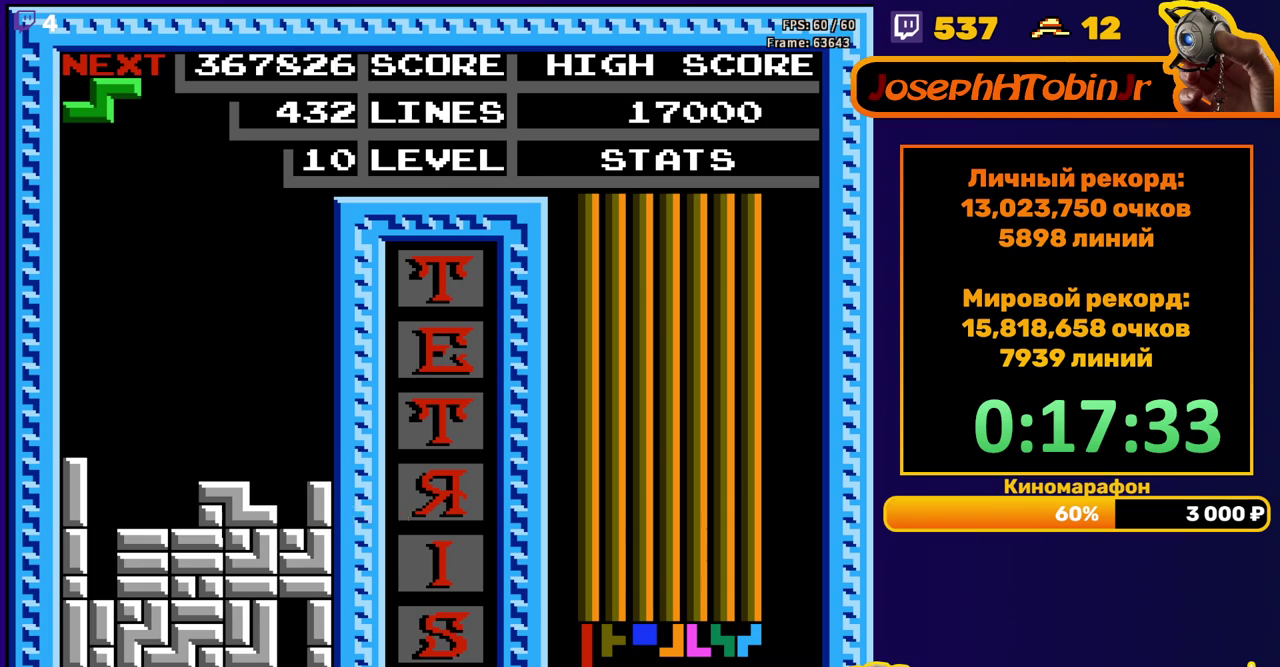
{"buttons": ["DPAD_DOWN"], "events": [[33, "DPAD_DOWN", "up"], [117, "DPAD_RIGHT", "down"], [133, "A", "down"], [233, "A", "up"], [333, "DPAD_RIGHT", "up"], [450, "DPAD_DOWN", "down"]]}
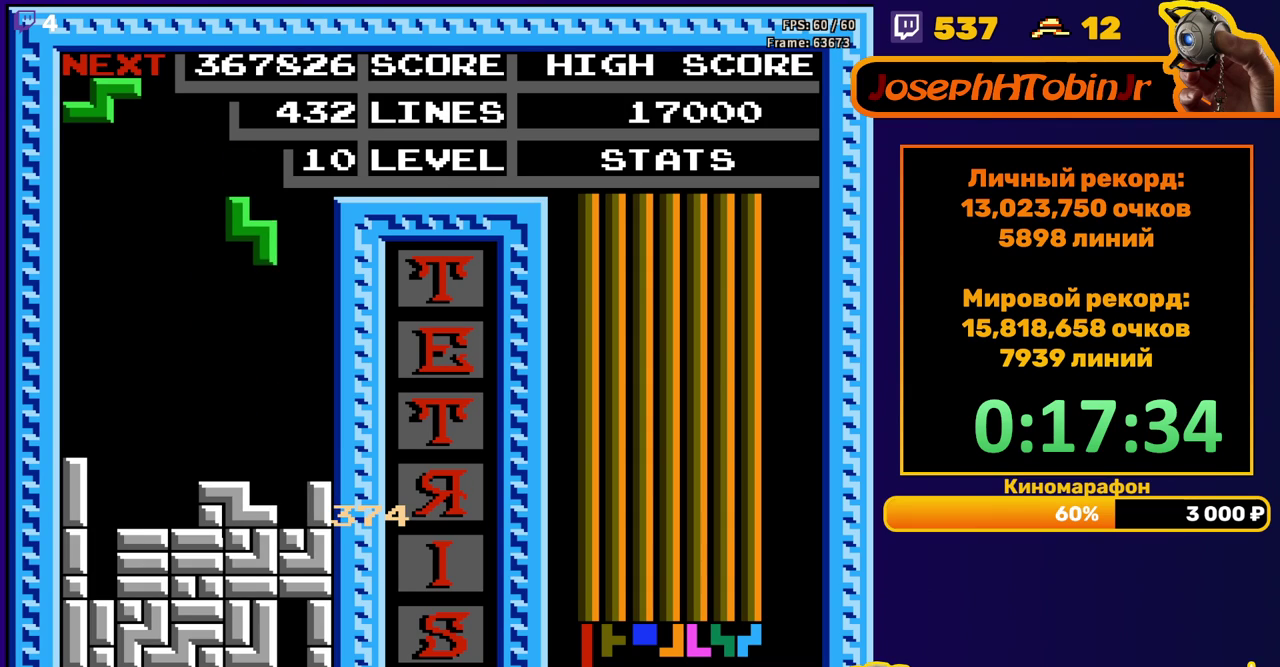
{"buttons": [], "events": [[317, "DPAD_DOWN", "up"], [383, "A", "down"], [417, "DPAD_RIGHT", "down"], [467, "DPAD_RIGHT", "up"], [483, "A", "up"]]}
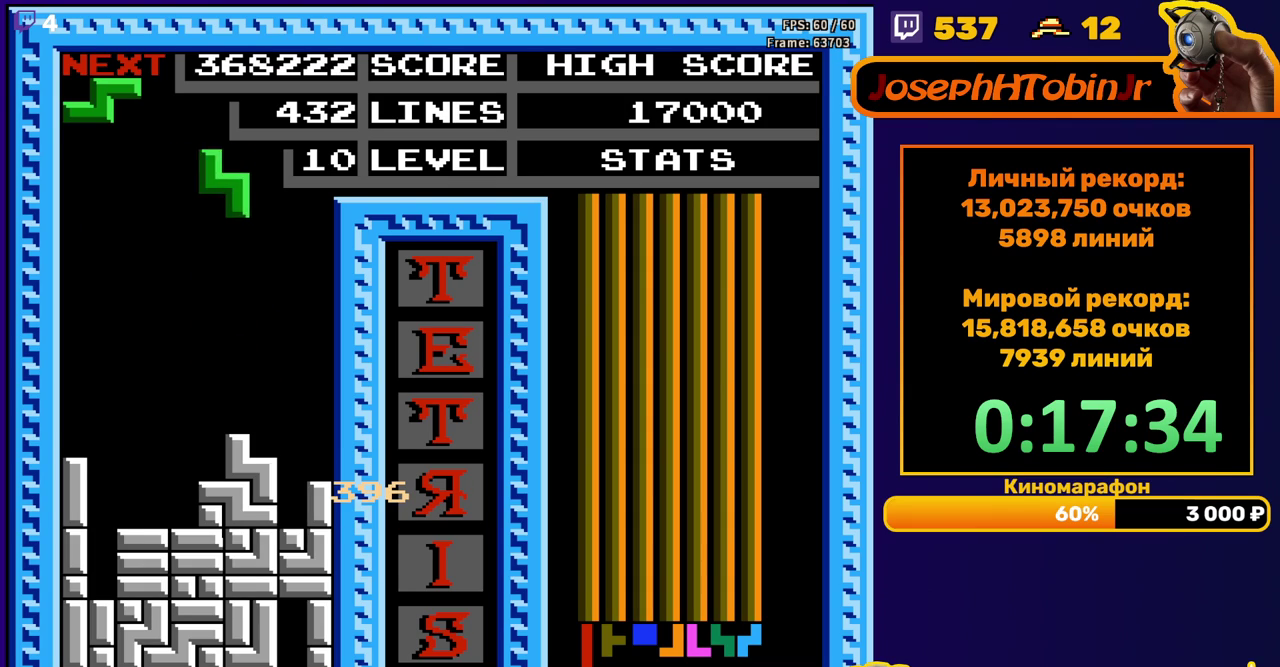
{"buttons": ["DPAD_DOWN"], "events": [[17, "DPAD_RIGHT", "down"], [83, "DPAD_RIGHT", "up"], [183, "DPAD_DOWN", "down"]]}
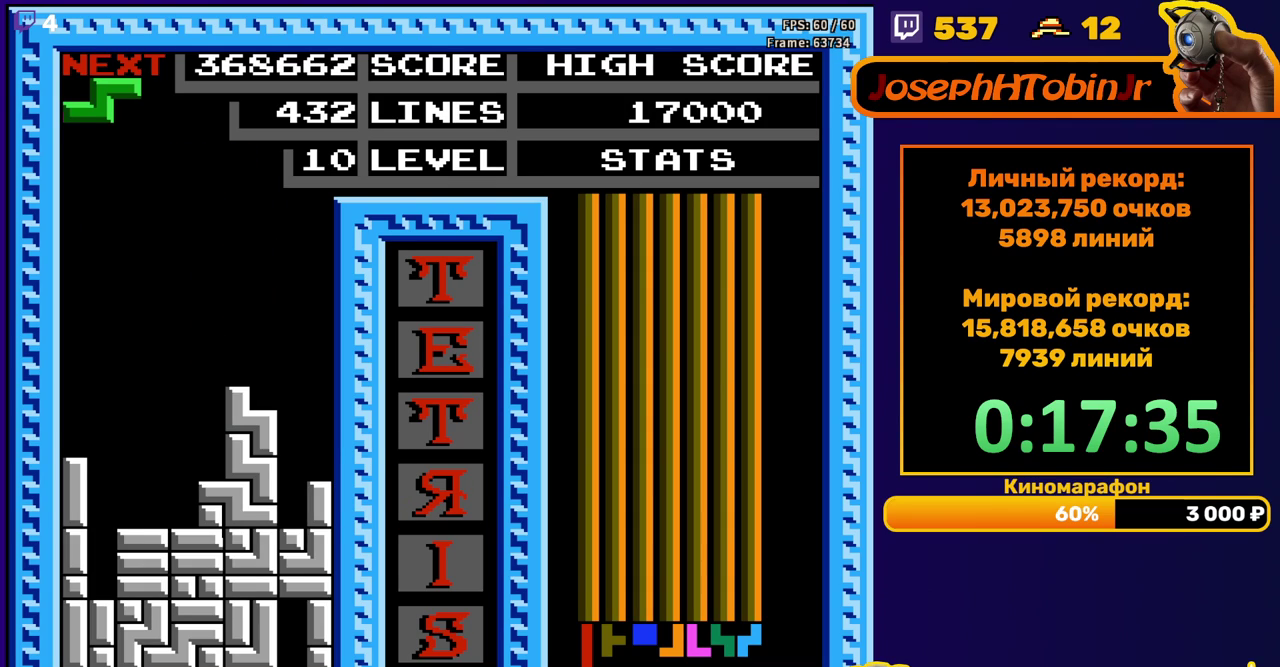
{"buttons": ["DPAD_DOWN"], "events": [[67, "DPAD_DOWN", "up"], [117, "A", "down"], [133, "DPAD_RIGHT", "down"], [200, "DPAD_RIGHT", "up"], [217, "A", "up"], [250, "DPAD_RIGHT", "down"], [317, "DPAD_RIGHT", "up"], [450, "DPAD_DOWN", "down"]]}
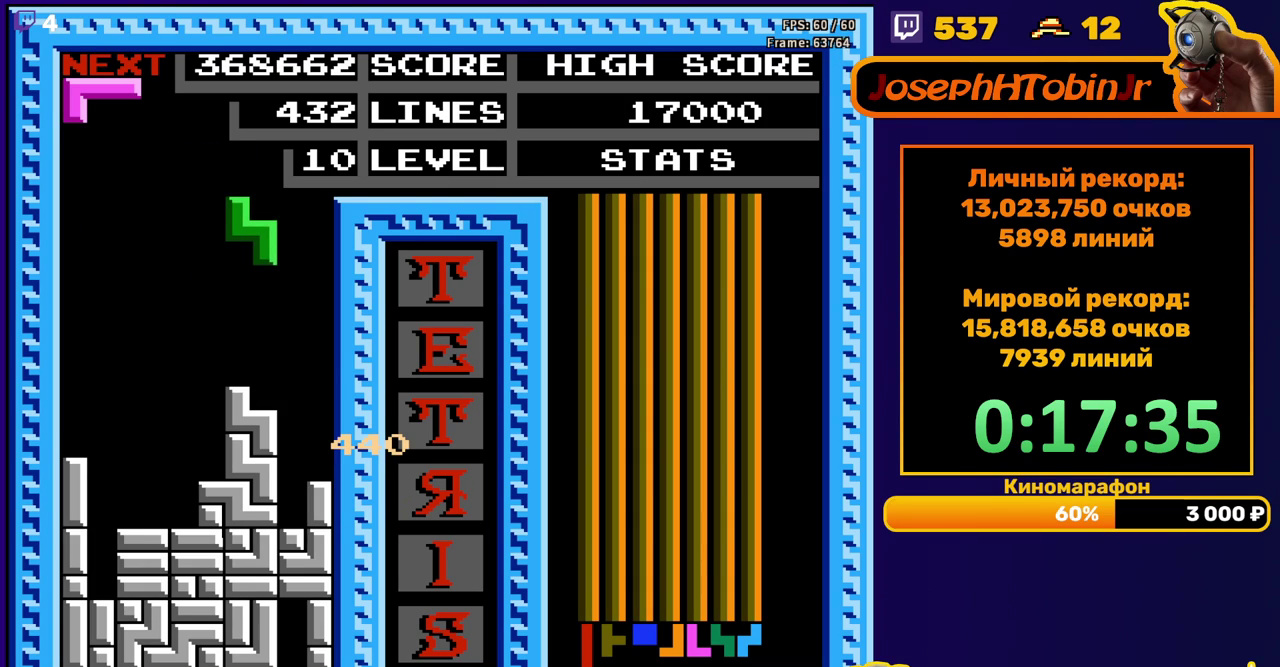
{"buttons": ["DPAD_LEFT"], "events": [[283, "DPAD_DOWN", "up"], [350, "DPAD_LEFT", "down"], [383, "A", "down"], [467, "A", "up"]]}
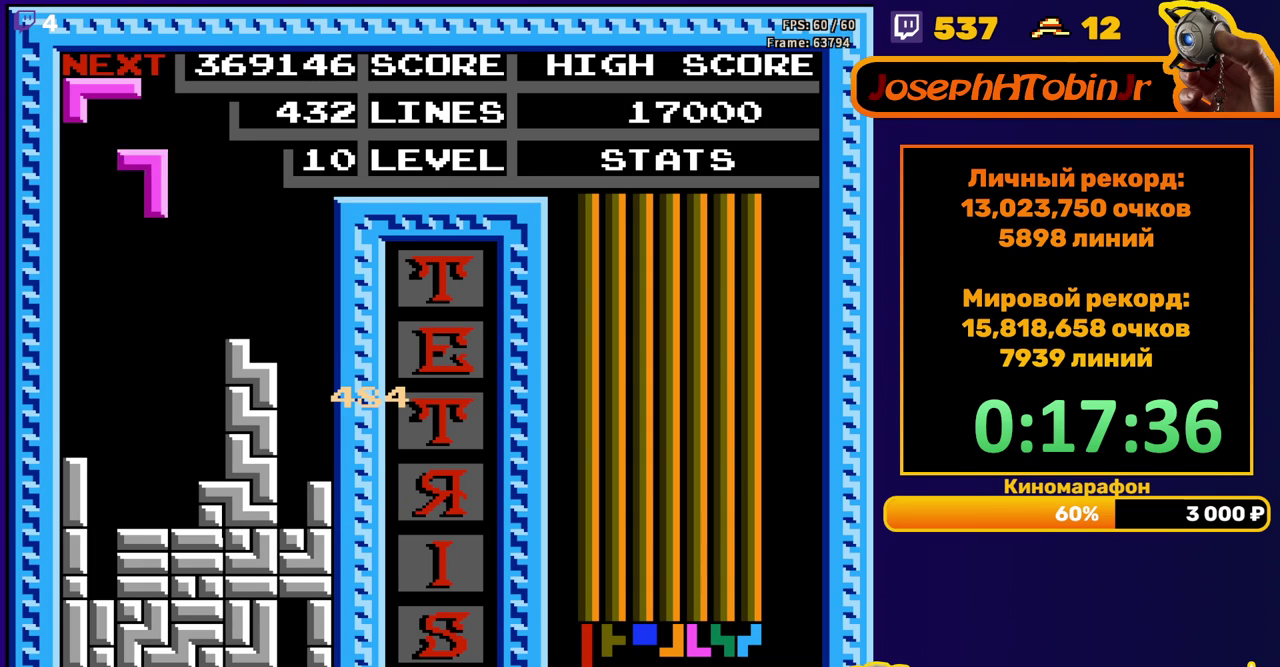
{"buttons": ["DPAD_DOWN"], "events": [[33, "A", "down"], [67, "DPAD_LEFT", "up"], [133, "A", "up"], [150, "DPAD_DOWN", "down"]]}
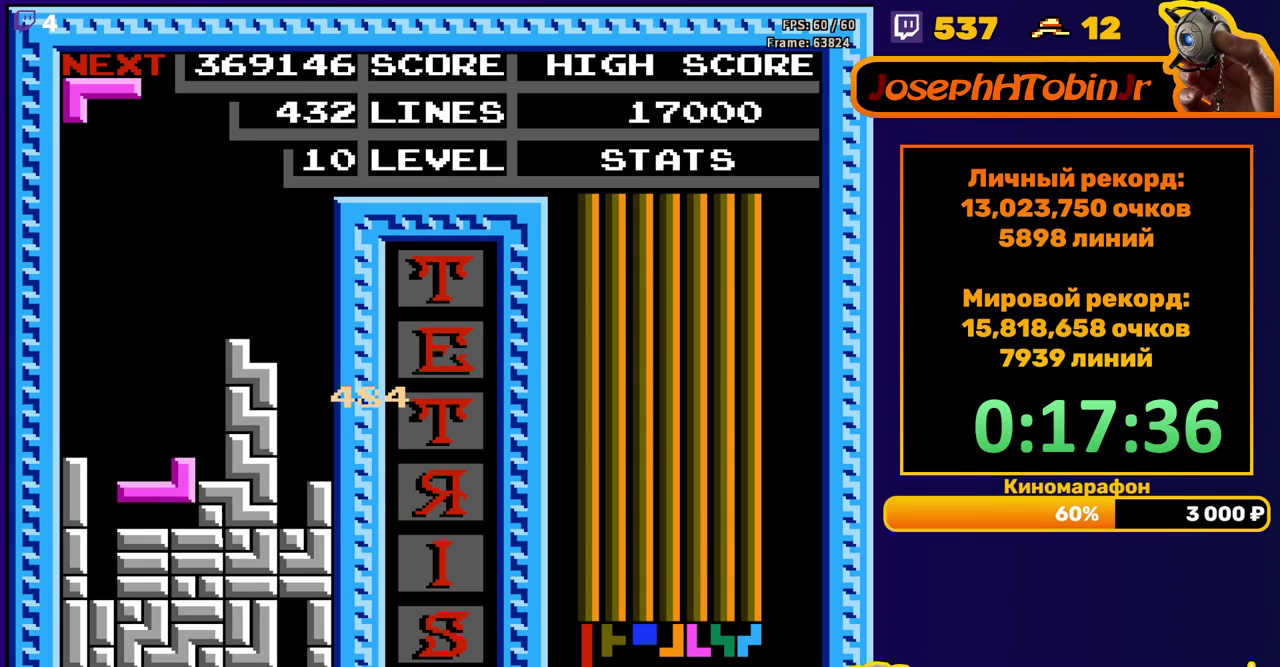
{"buttons": ["DPAD_DOWN"], "events": [[83, "DPAD_DOWN", "up"], [167, "DPAD_LEFT", "down"], [250, "DPAD_LEFT", "up"], [317, "DPAD_DOWN", "down"]]}
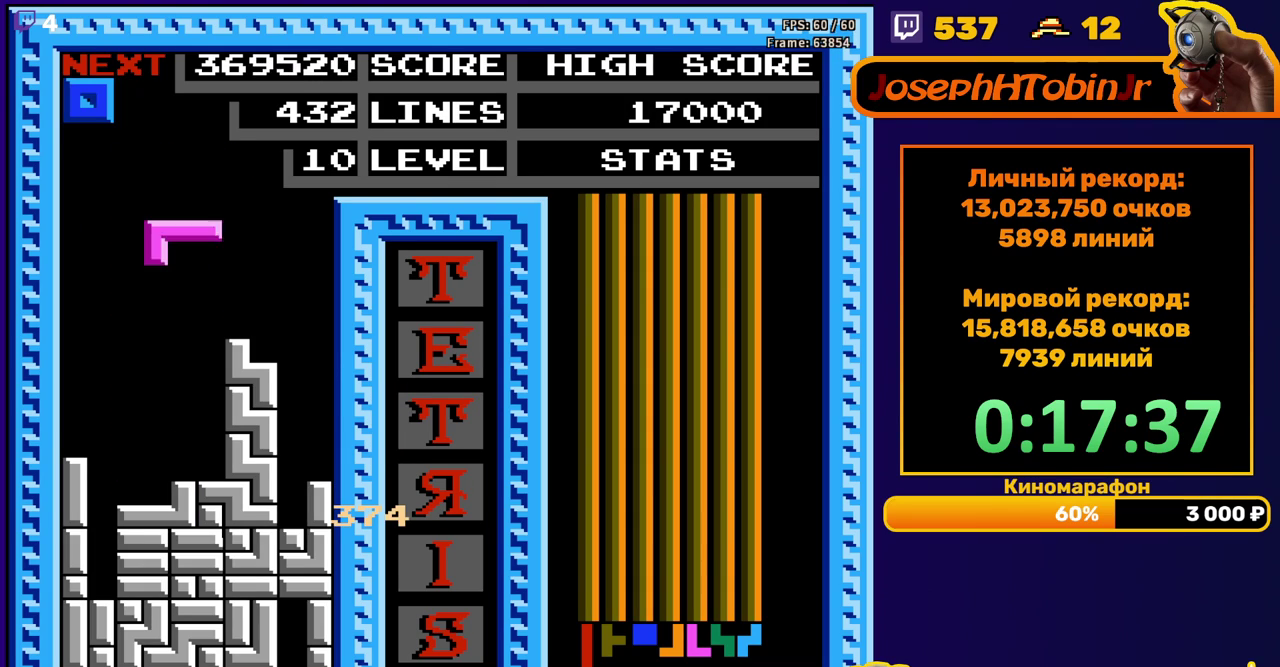
{"buttons": ["DPAD_DOWN"], "events": [[267, "DPAD_DOWN", "up"], [450, "DPAD_DOWN", "down"]]}
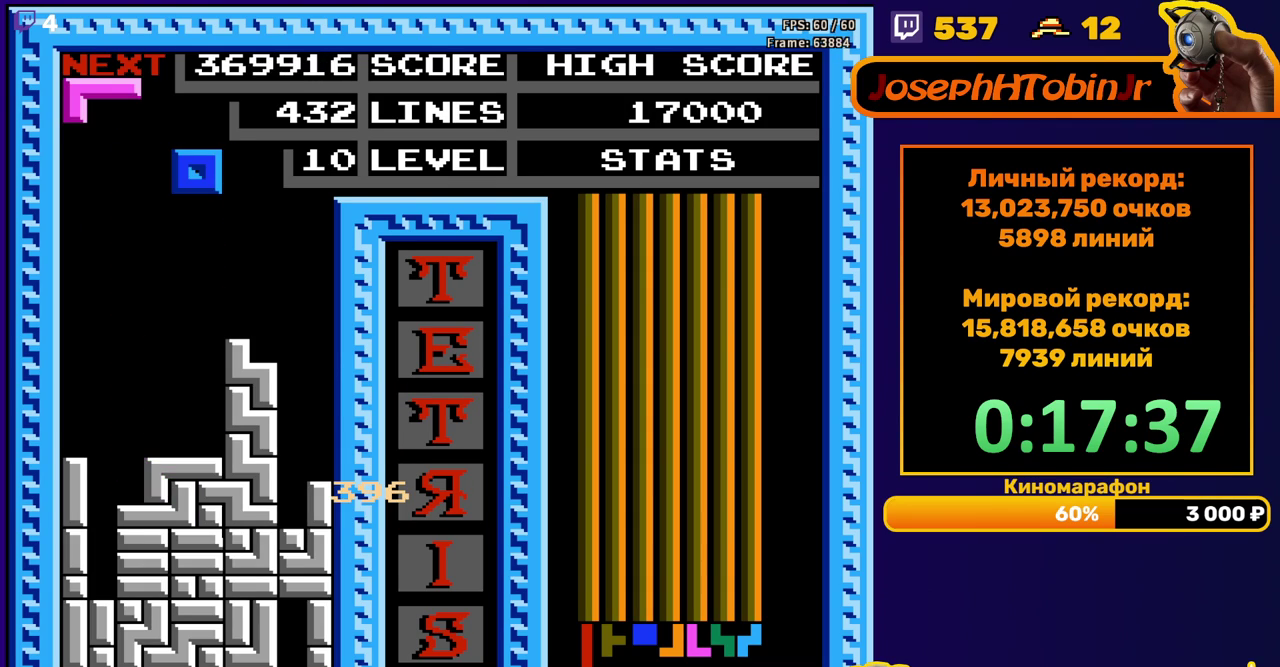
{"buttons": ["DPAD_DOWN"], "events": [[50, "DPAD_DOWN", "up"], [183, "DPAD_LEFT", "down"], [250, "DPAD_LEFT", "up"], [317, "DPAD_DOWN", "down"]]}
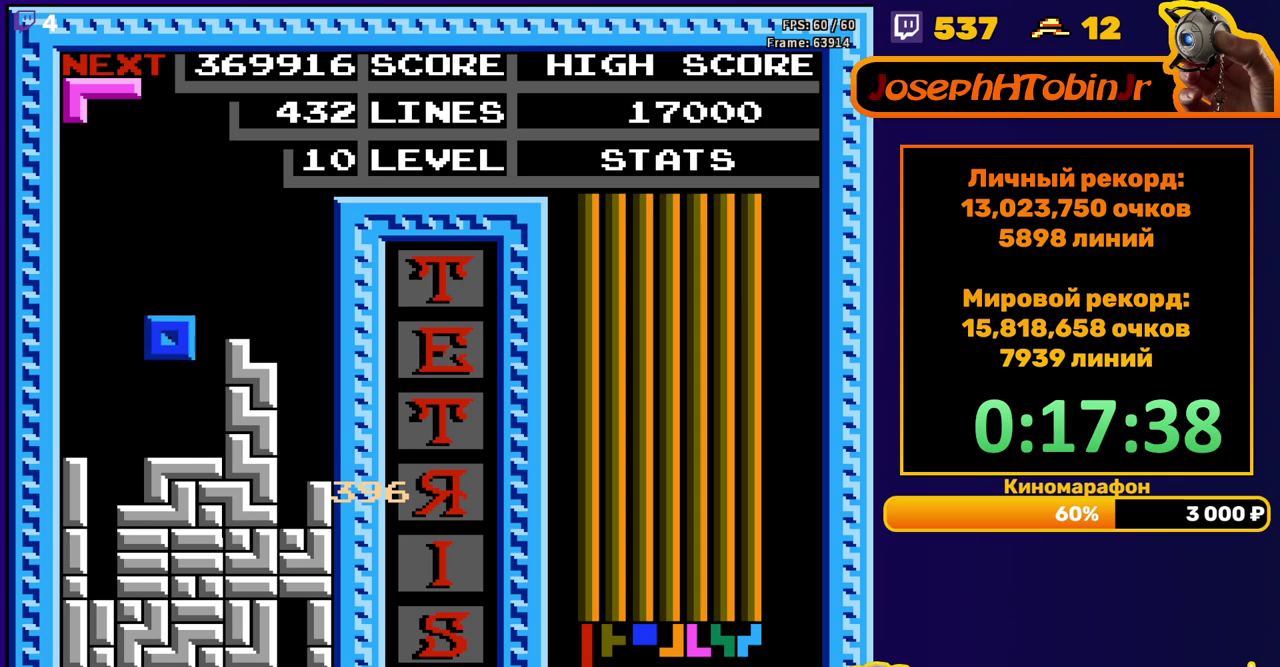
{"buttons": ["DPAD_DOWN"], "events": [[167, "DPAD_DOWN", "up"], [200, "A", "down"], [283, "DPAD_DOWN", "down"], [300, "A", "up"]]}
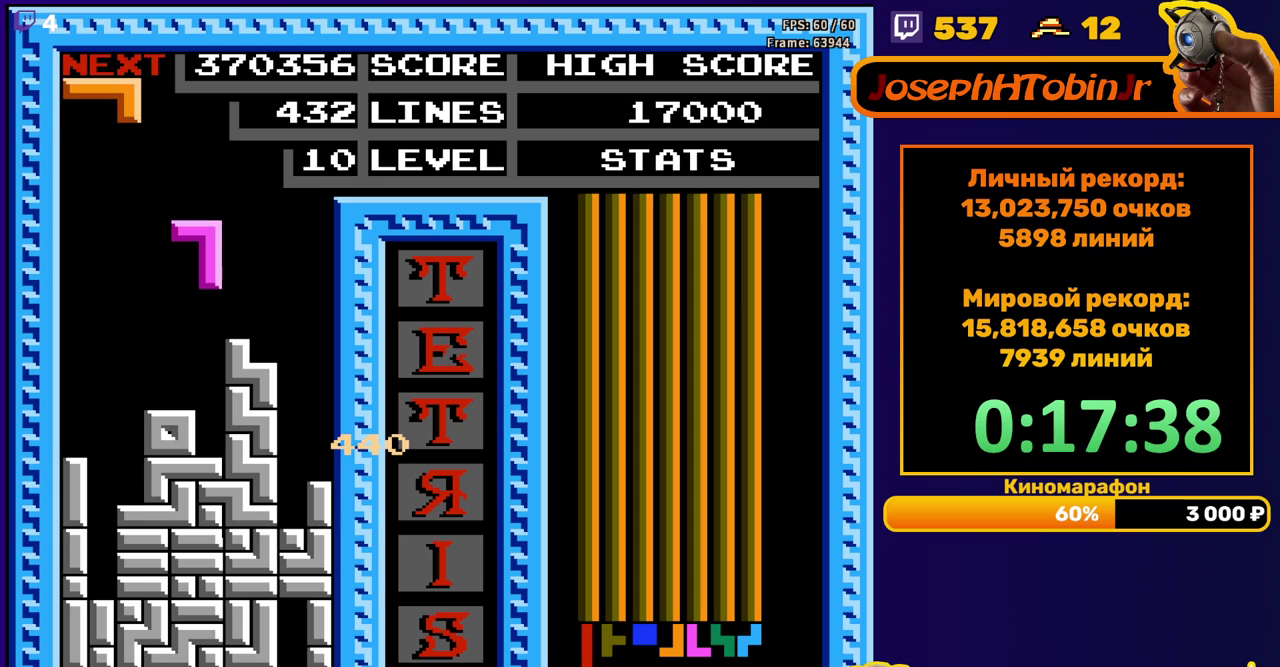
{"buttons": ["DPAD_RIGHT"], "events": [[167, "DPAD_DOWN", "up"], [233, "DPAD_RIGHT", "down"], [283, "B", "down"], [383, "B", "up"]]}
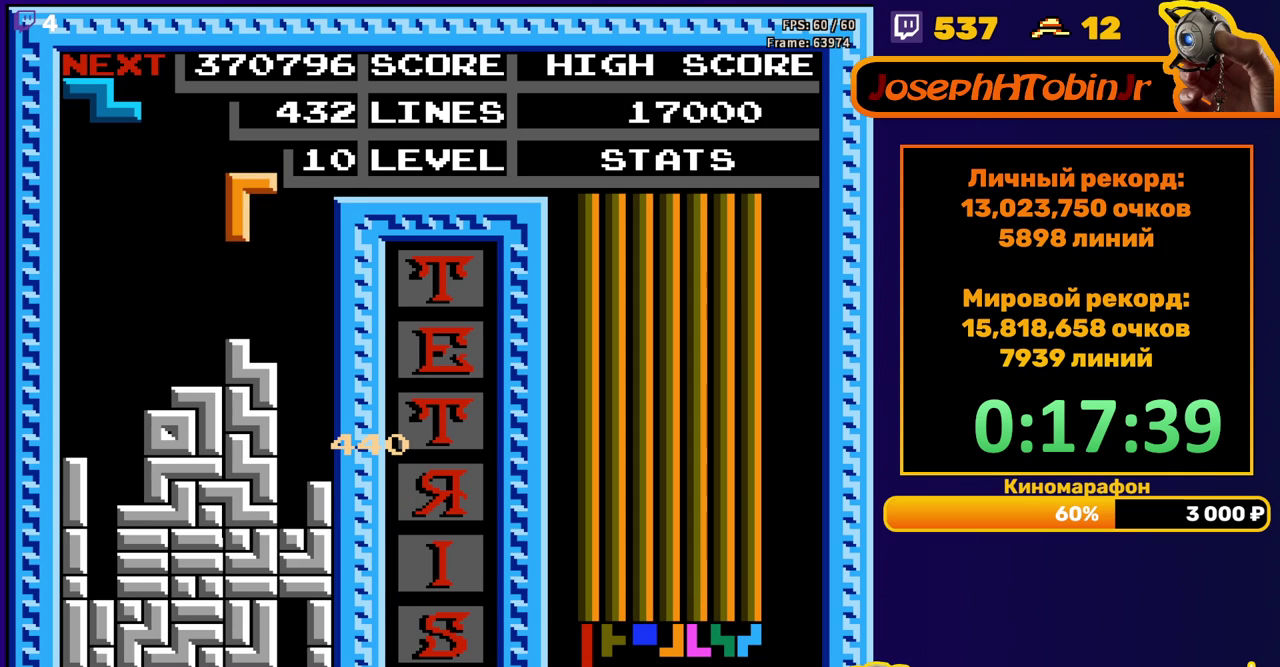
{"buttons": ["DPAD_DOWN"], "events": [[200, "DPAD_RIGHT", "up"], [233, "DPAD_DOWN", "down"]]}
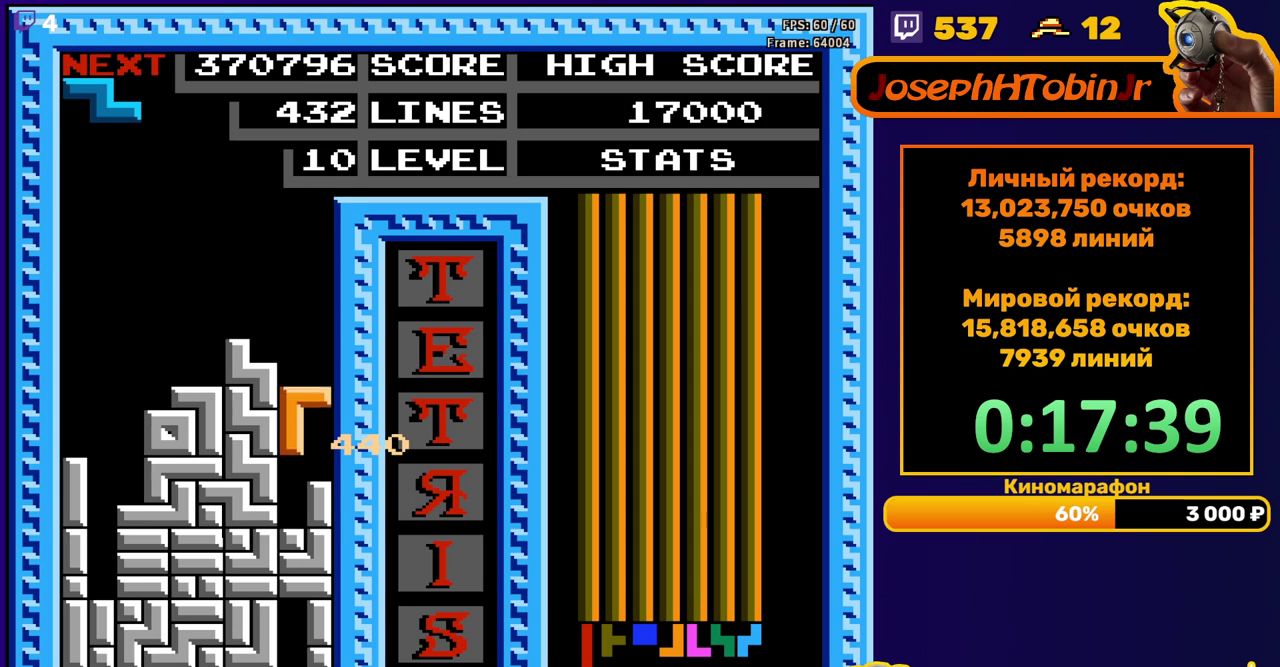
{"buttons": ["DPAD_DOWN"], "events": [[83, "DPAD_DOWN", "up"], [200, "DPAD_LEFT", "down"], [250, "A", "down"], [283, "DPAD_LEFT", "up"], [367, "A", "up"], [400, "DPAD_DOWN", "down"]]}
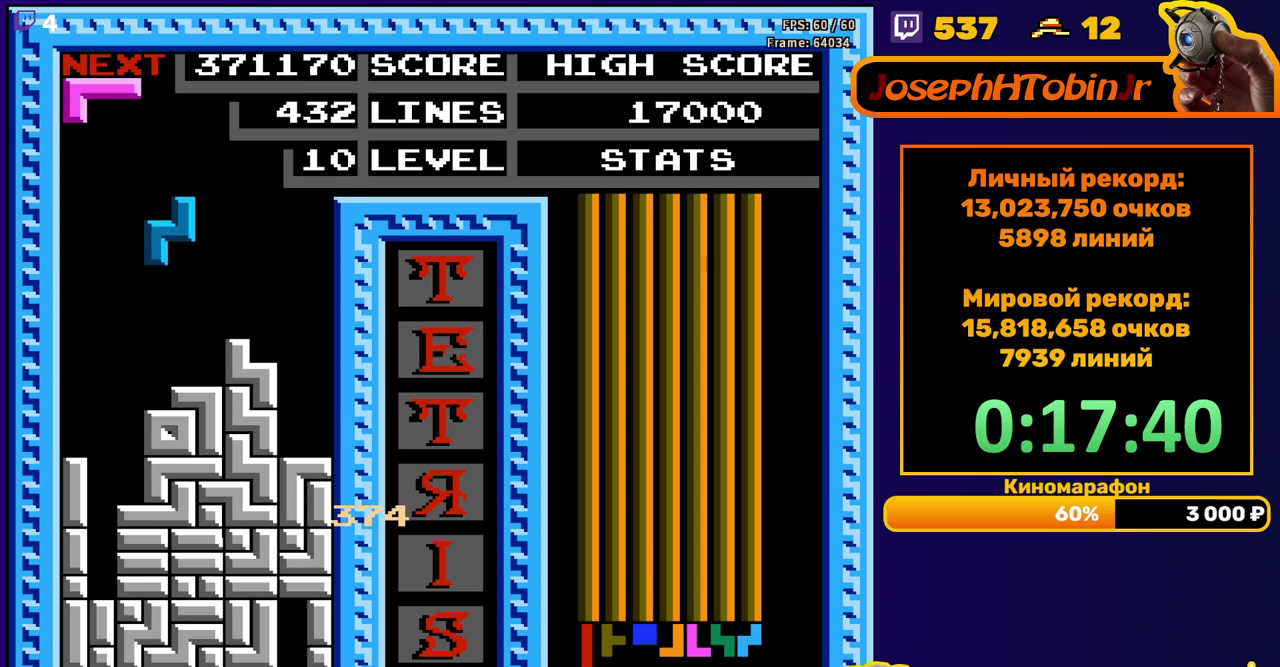
{"buttons": ["DPAD_DOWN"], "events": [[233, "DPAD_DOWN", "up"], [283, "A", "down"], [417, "A", "up"], [467, "DPAD_DOWN", "down"]]}
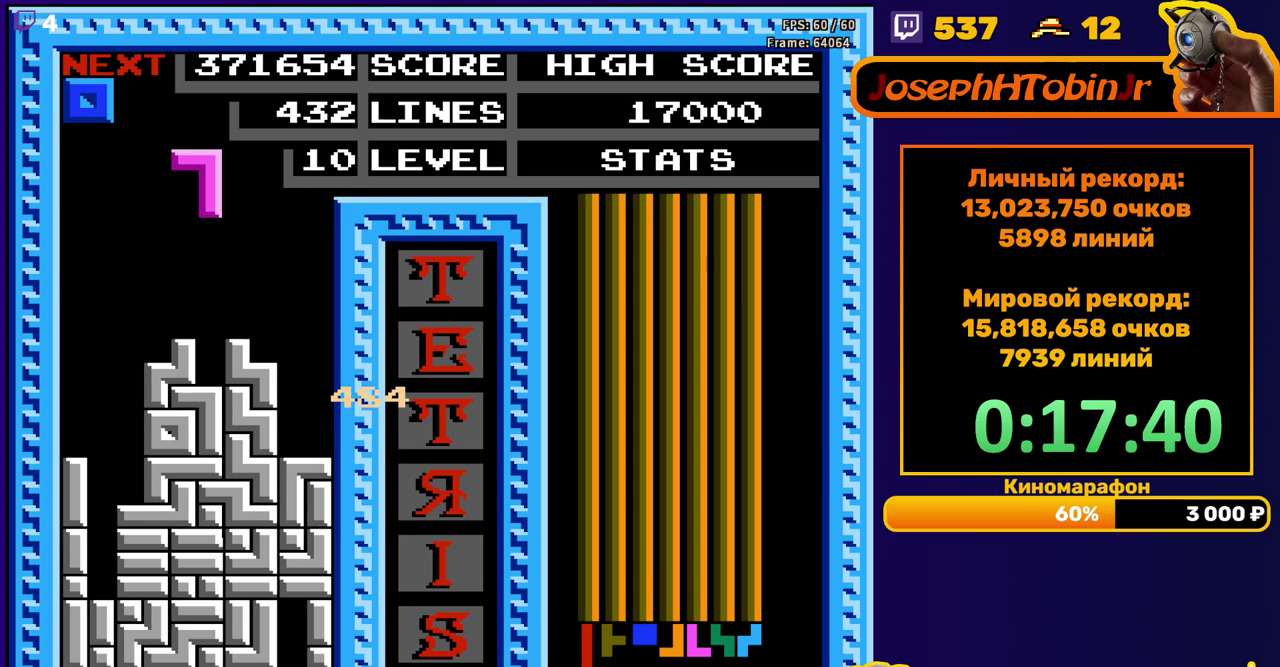
{"buttons": ["DPAD_RIGHT"], "events": [[283, "DPAD_DOWN", "up"], [367, "DPAD_RIGHT", "down"]]}
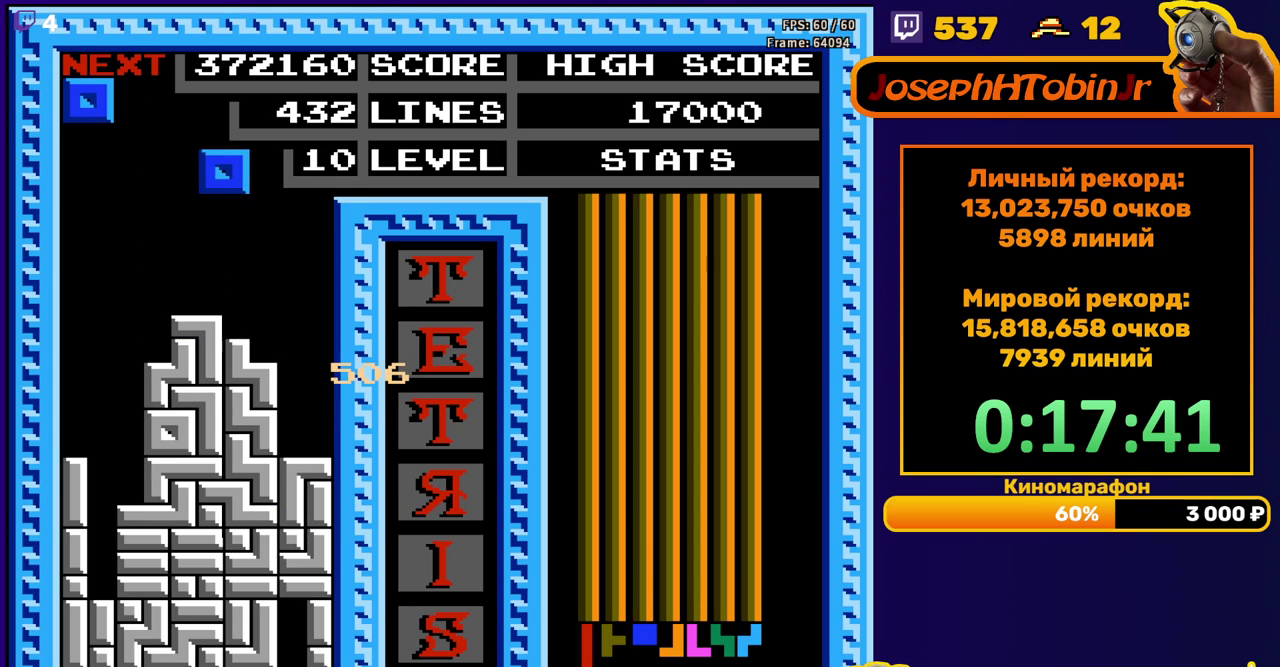
{"buttons": ["DPAD_DOWN"], "events": [[317, "DPAD_RIGHT", "up"], [333, "DPAD_DOWN", "down"]]}
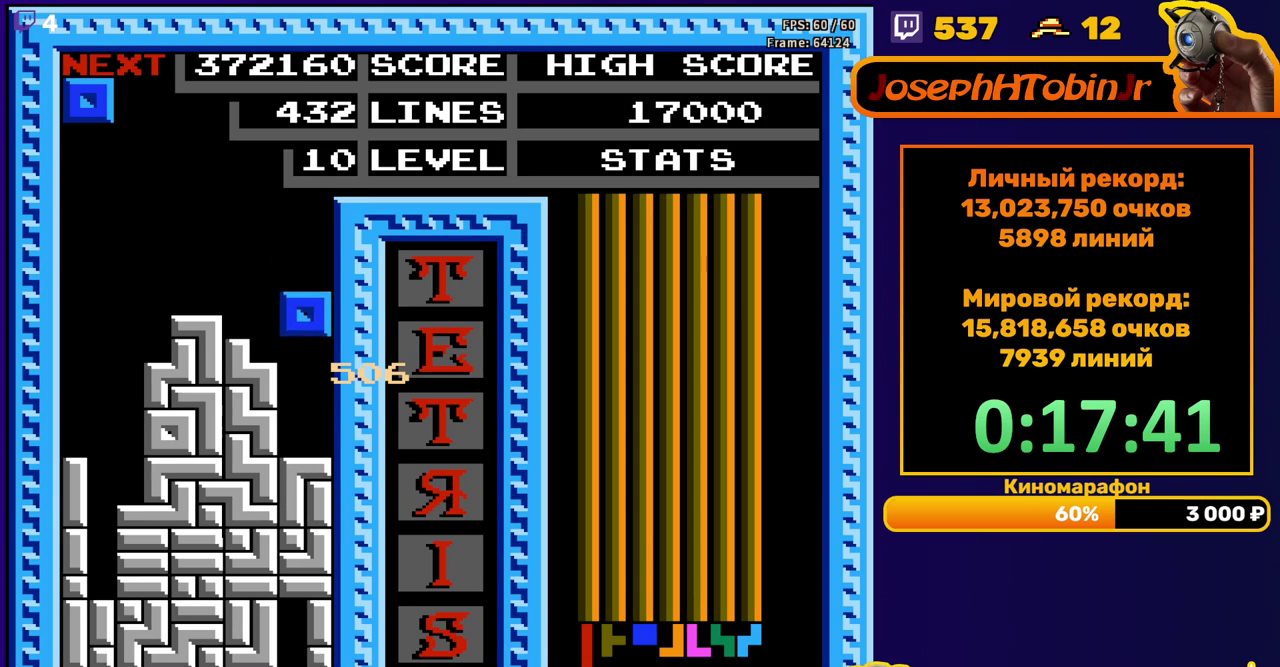
{"buttons": ["DPAD_RIGHT"], "events": [[117, "DPAD_DOWN", "up"], [200, "DPAD_RIGHT", "down"]]}
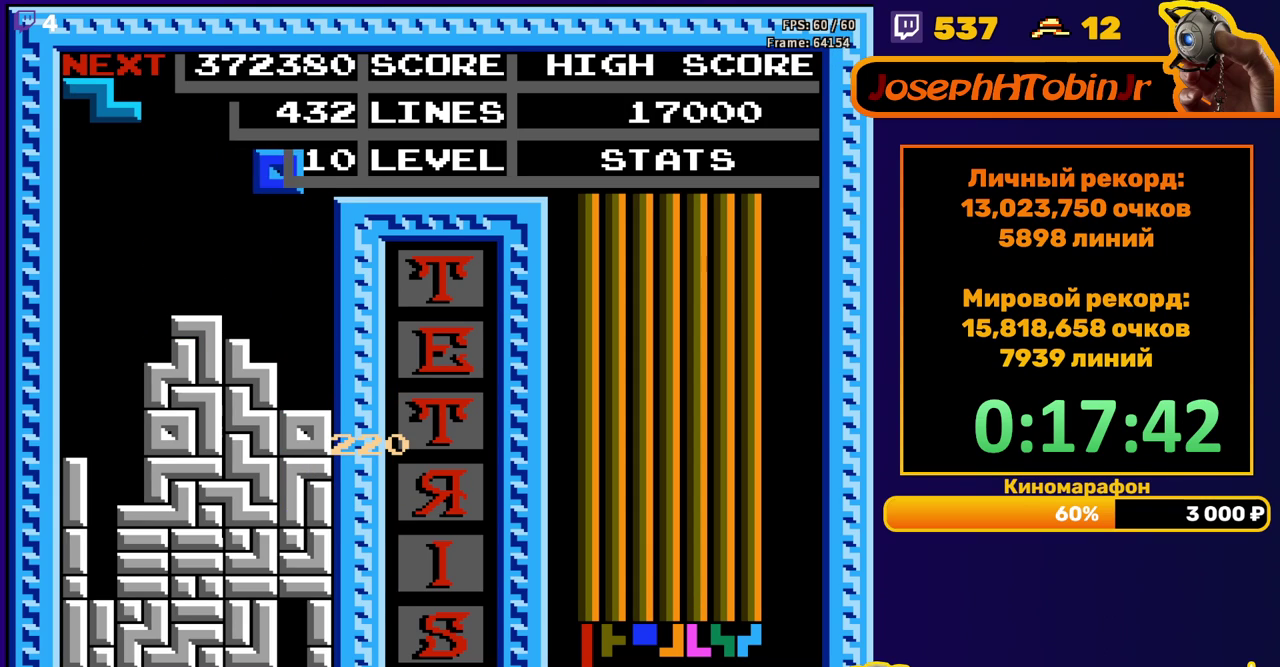
{"buttons": [], "events": [[150, "DPAD_RIGHT", "up"], [183, "DPAD_DOWN", "down"], [483, "DPAD_DOWN", "up"]]}
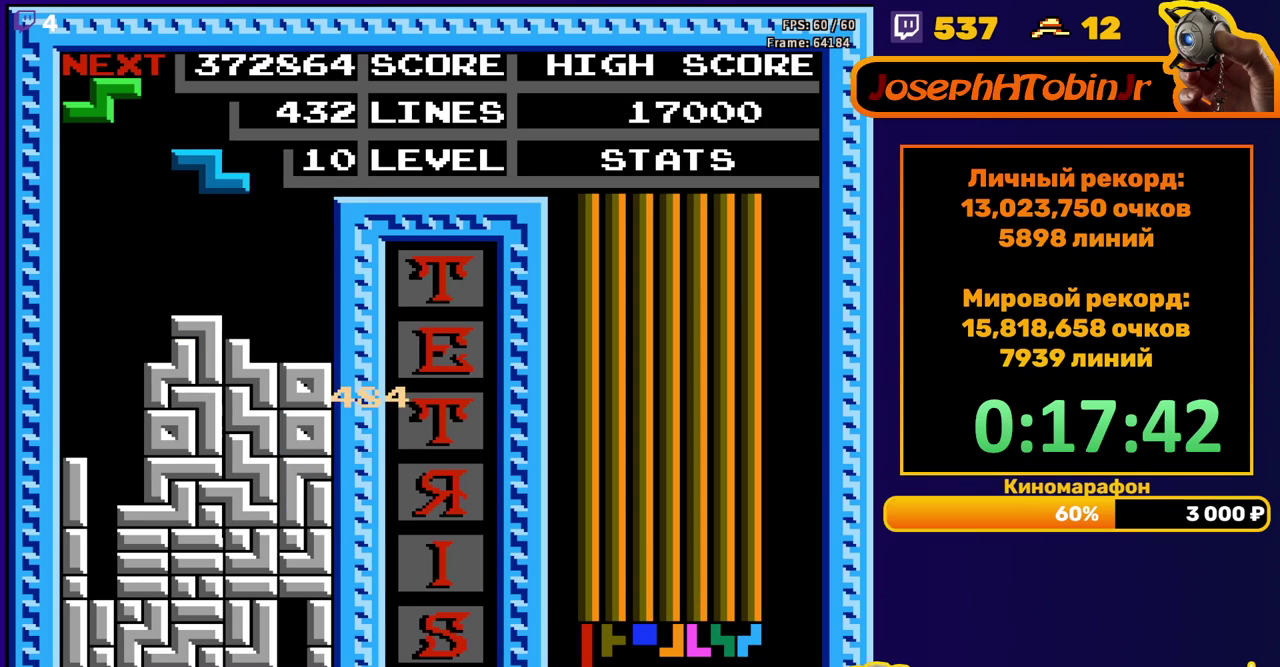
{"buttons": [], "events": [[50, "DPAD_LEFT", "down"], [133, "A", "down"], [167, "DPAD_LEFT", "up"], [233, "A", "up"], [233, "DPAD_LEFT", "down"], [350, "DPAD_LEFT", "up"], [417, "DPAD_LEFT", "down"], [483, "DPAD_LEFT", "up"]]}
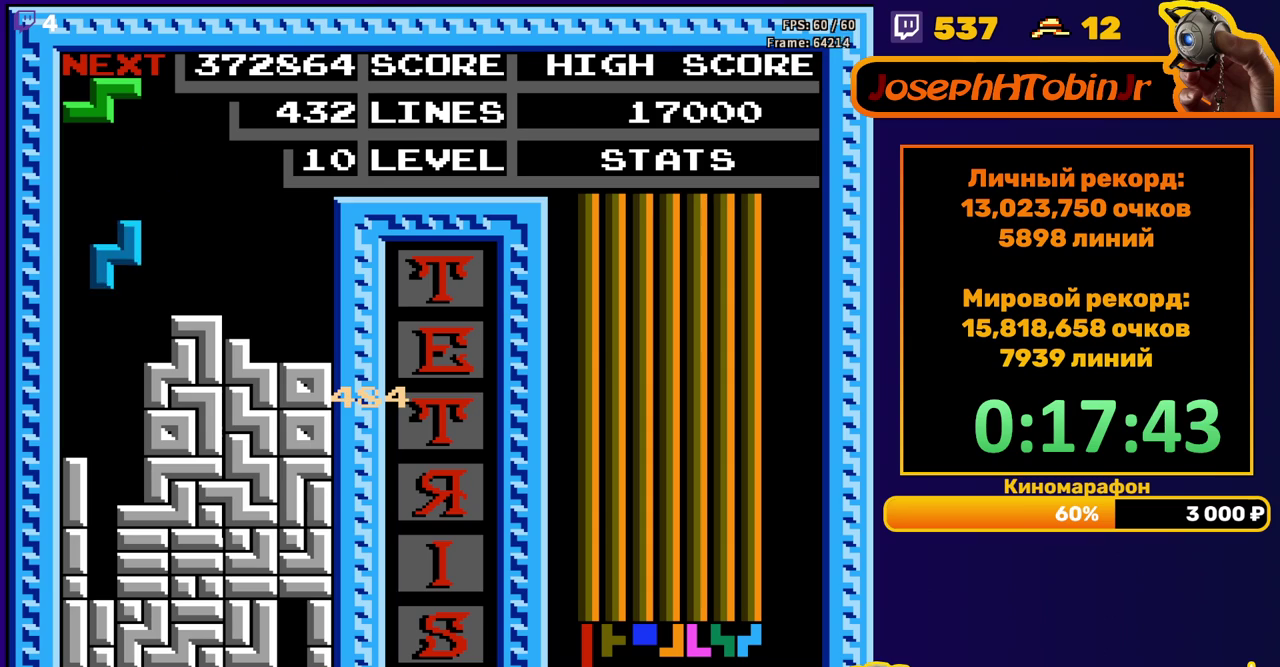
{"buttons": [], "events": [[100, "DPAD_DOWN", "down"], [500, "DPAD_DOWN", "up"]]}
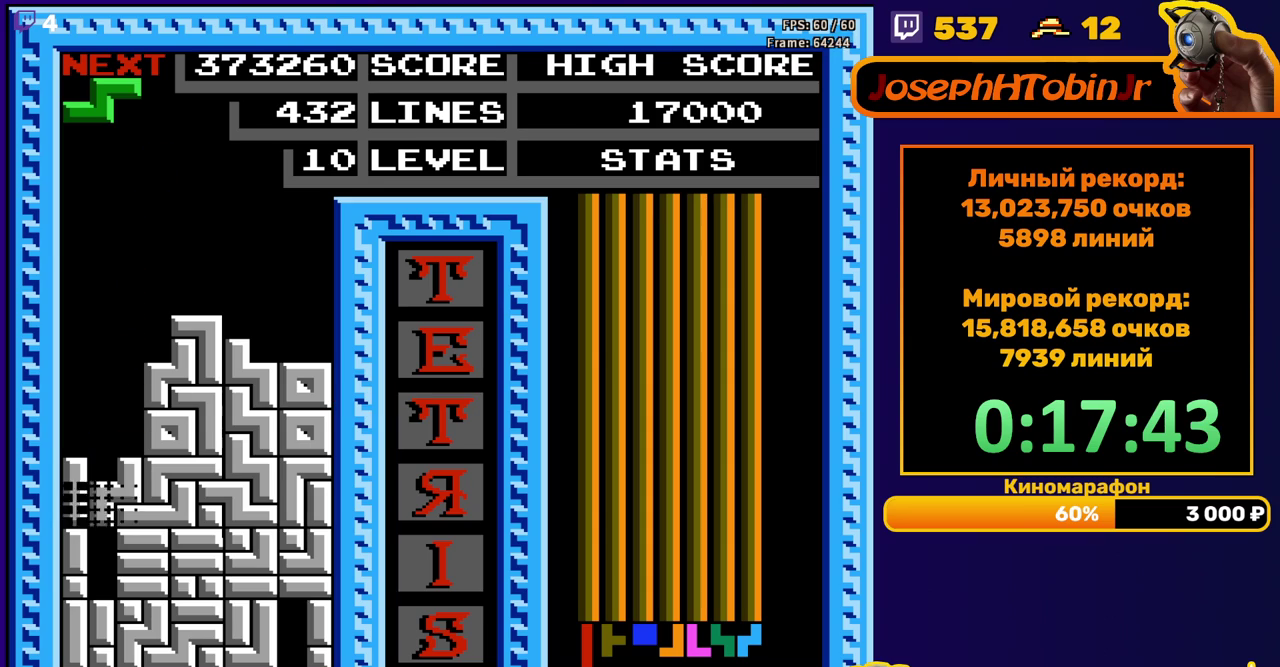
{"buttons": ["A", "DPAD_RIGHT"], "events": [[467, "DPAD_RIGHT", "down"], [500, "A", "down"]]}
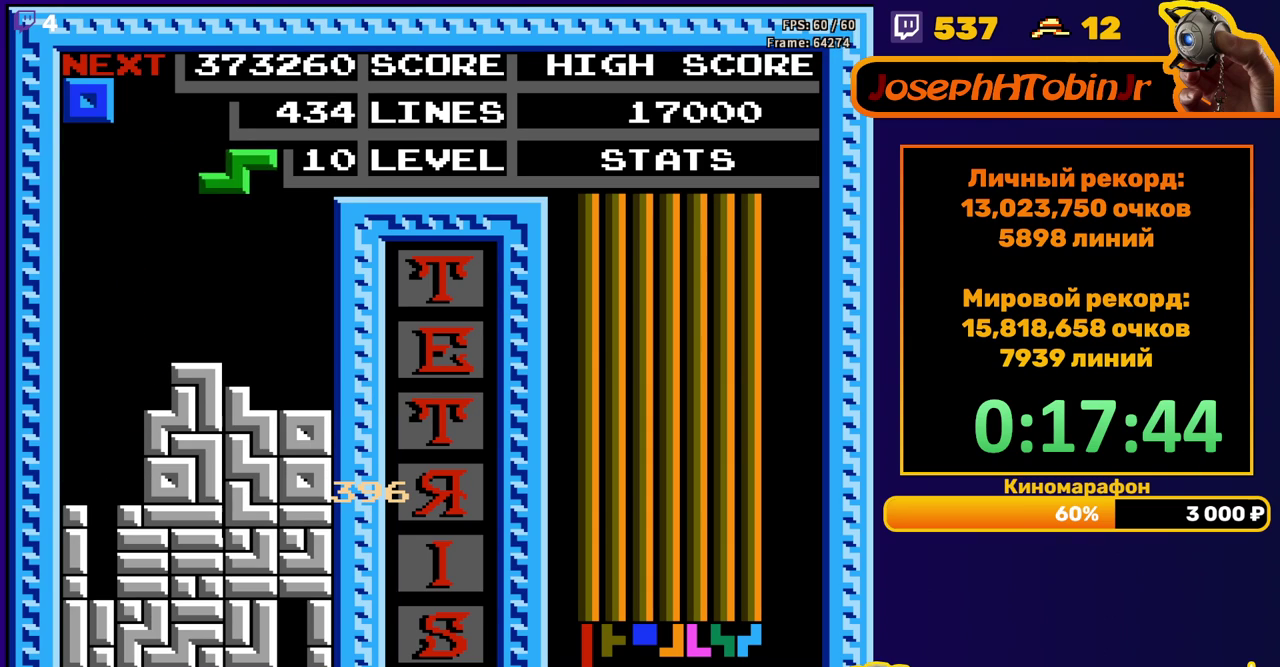
{"buttons": ["DPAD_DOWN"], "events": [[33, "DPAD_RIGHT", "up"], [83, "DPAD_RIGHT", "down"], [100, "A", "up"], [150, "DPAD_RIGHT", "up"], [283, "DPAD_DOWN", "down"]]}